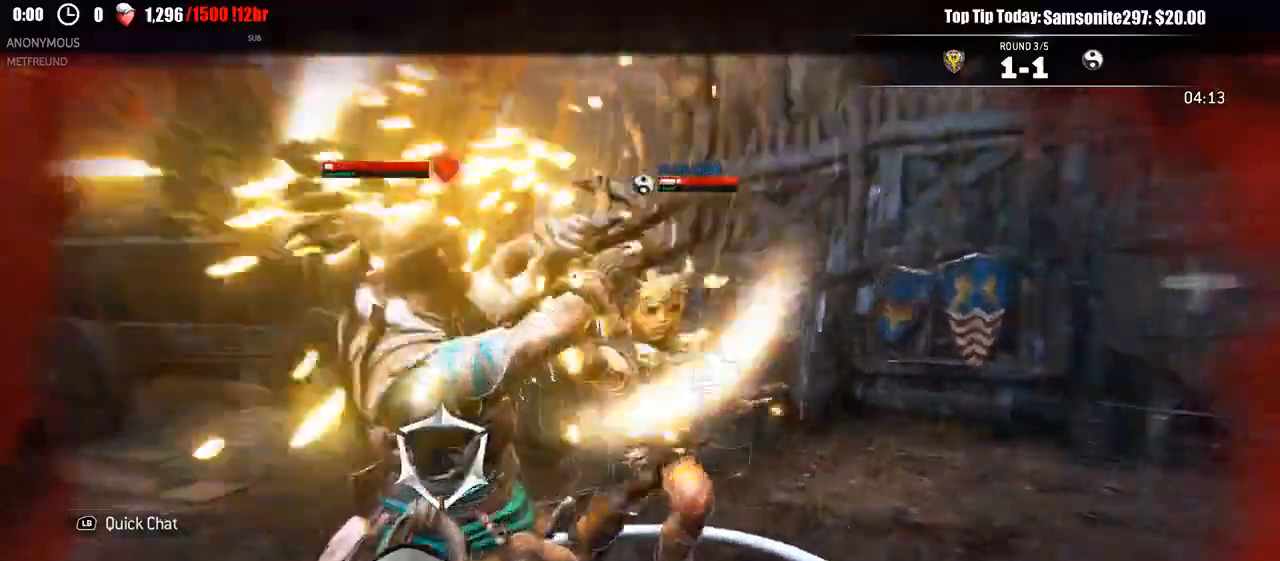
Gameplay with a controller (Xbox layout); each line is a JSON object with the inputs held at the frame after it (dt_ms = milliseconds from this image to that frame). "events" lists button and stick changes between this image and that frame as [ms after this image, input, new state], when the widget could be followed in between. Not read: START.
{"dt_ms": 500, "buttons": ["L2"], "left_stick": "up", "right_stick": "center", "events": [[50, "R3", "up"], [100, "right_stick", "center"], [233, "right_stick", "up"], [267, "R3", "down"], [317, "R2", "down"], [450, "R2", "up"], [450, "R3", "up"], [500, "left_stick", "up"], [500, "right_stick", "center"]]}
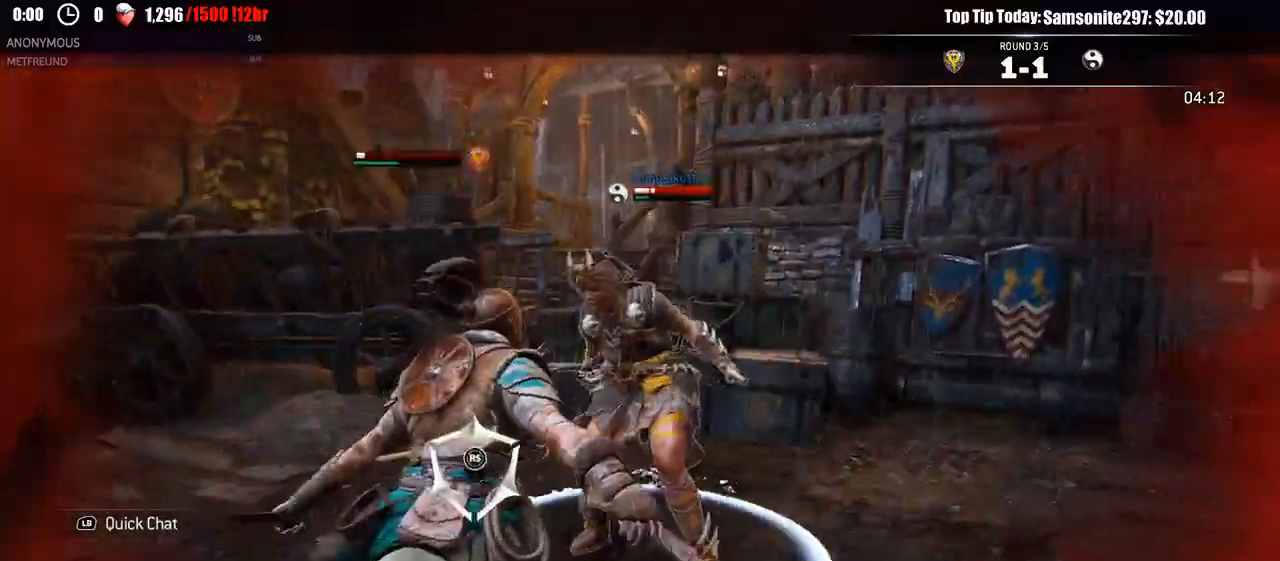
{"dt_ms": 500, "buttons": ["L2"], "left_stick": "up", "right_stick": "center"}
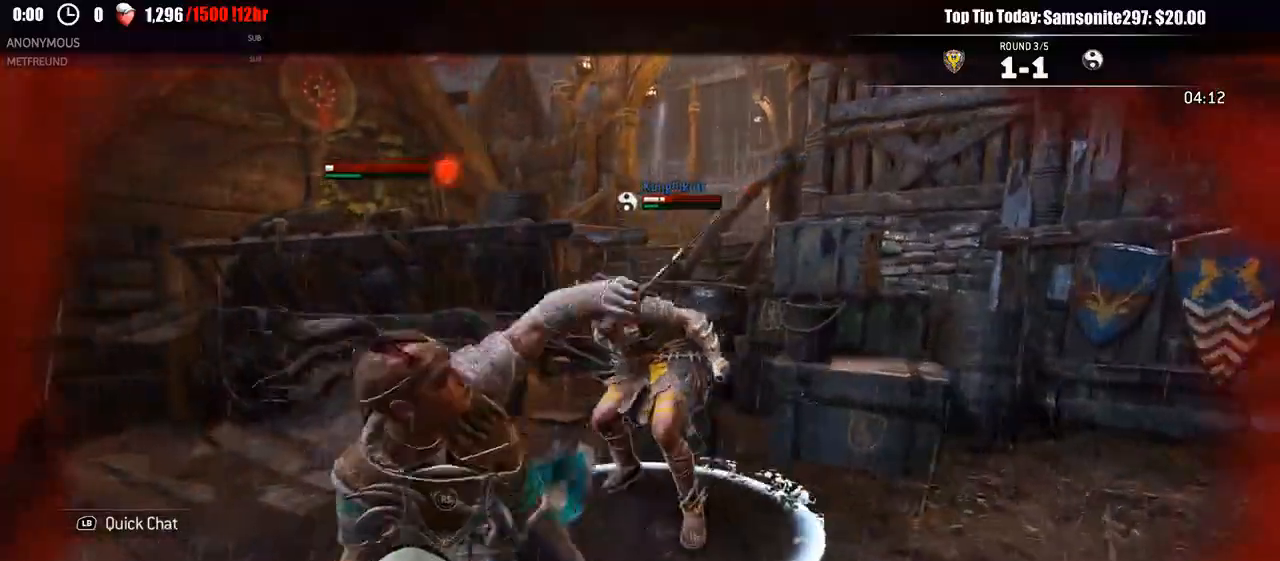
{"dt_ms": 1000, "buttons": ["X", "L2"], "left_stick": "center", "right_stick": "center"}
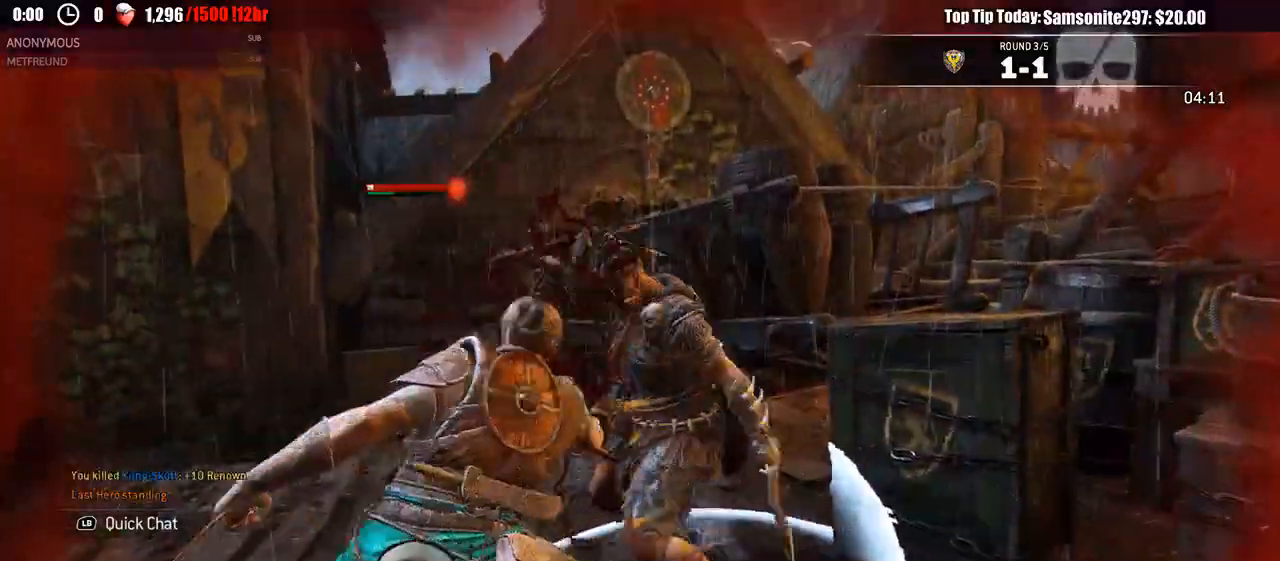
{"dt_ms": 500, "buttons": [], "left_stick": "center", "right_stick": "center"}
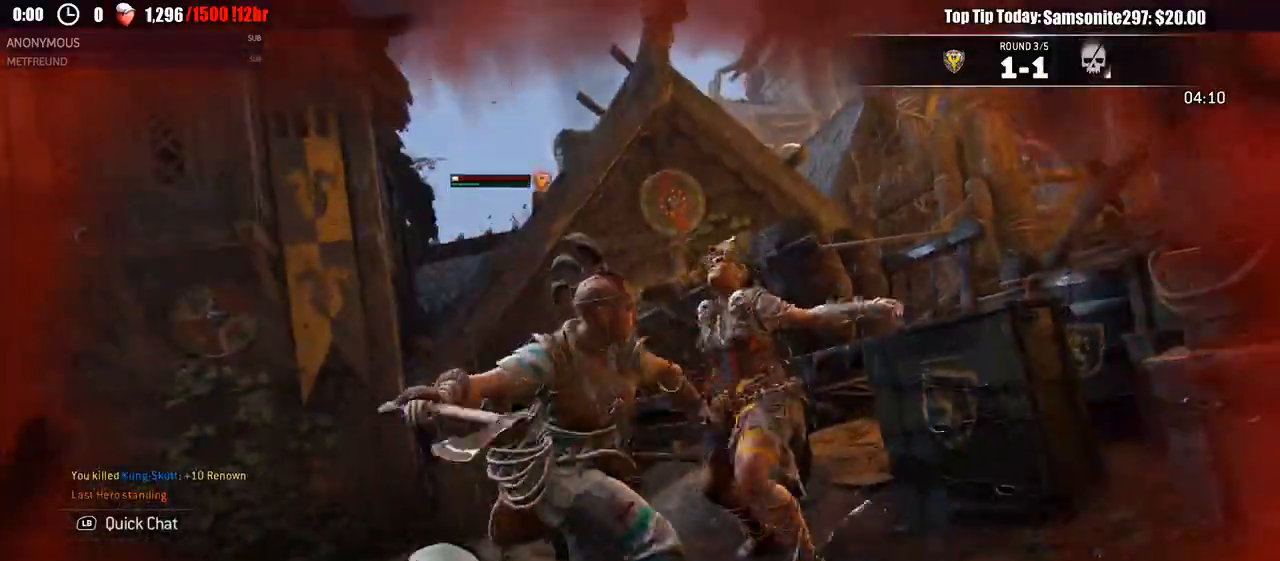
{"dt_ms": 500, "buttons": [], "left_stick": "center", "right_stick": "center"}